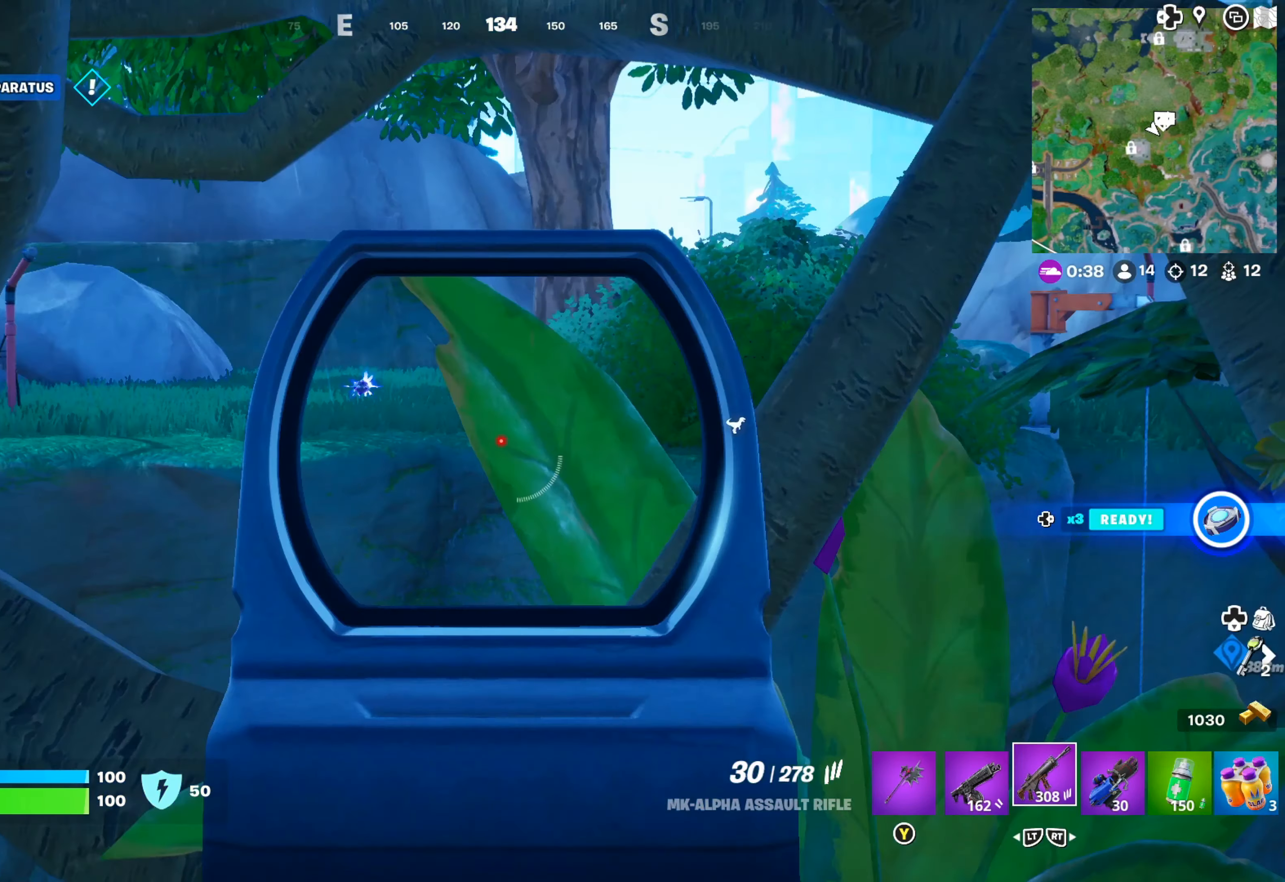
Gameplay with a controller (Xbox layout); each line is a JSON object with the inputs held at the frame after it. "events" lists button and stick changes between this image and that frame as [ms after this image, input, new state], when the widget could be followed in between.
{"buttons": ["L1"], "left_stick": "center", "right_stick": "center", "events": [[200, "right_stick", "up-right"], [333, "right_stick", "center"]]}
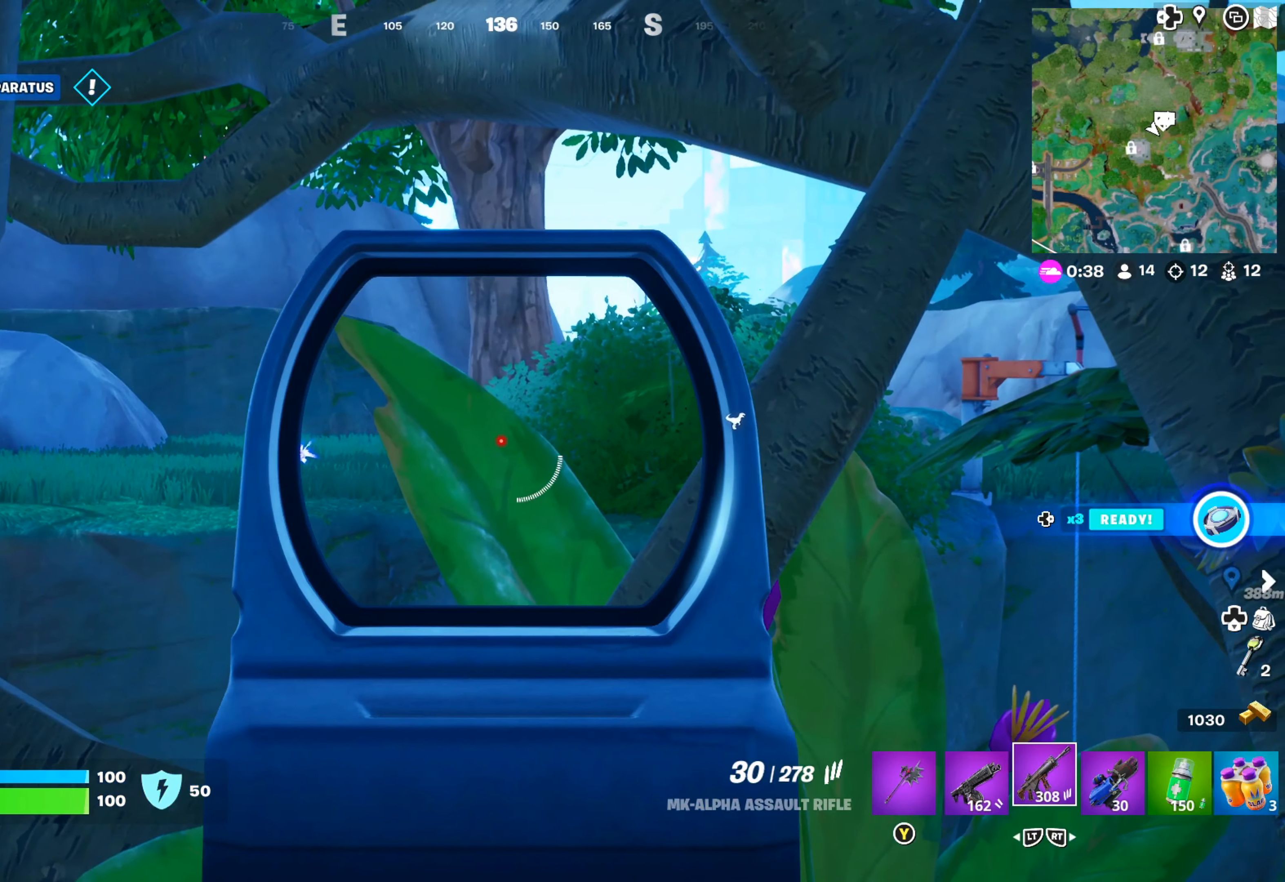
{"buttons": ["L1"], "left_stick": "right", "right_stick": "left", "events": [[33, "left_stick", "left"], [50, "right_stick", "right"], [133, "right_stick", "center"], [200, "left_stick", "center"], [300, "left_stick", "right"], [367, "right_stick", "left"]]}
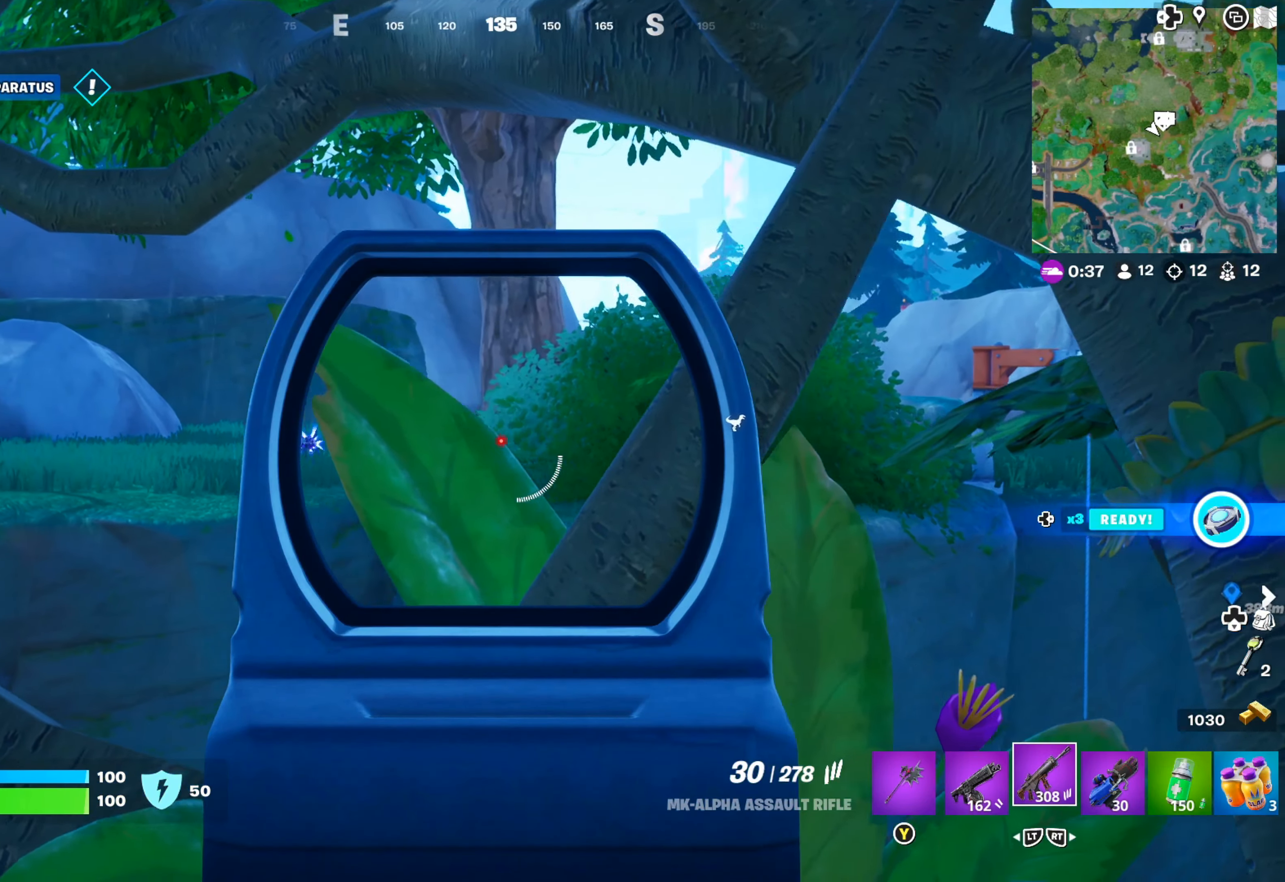
{"buttons": ["L1"], "left_stick": "left", "right_stick": "center", "events": [[33, "right_stick", "center"], [133, "left_stick", "center"], [233, "left_stick", "right"], [367, "left_stick", "center"], [500, "left_stick", "left"]]}
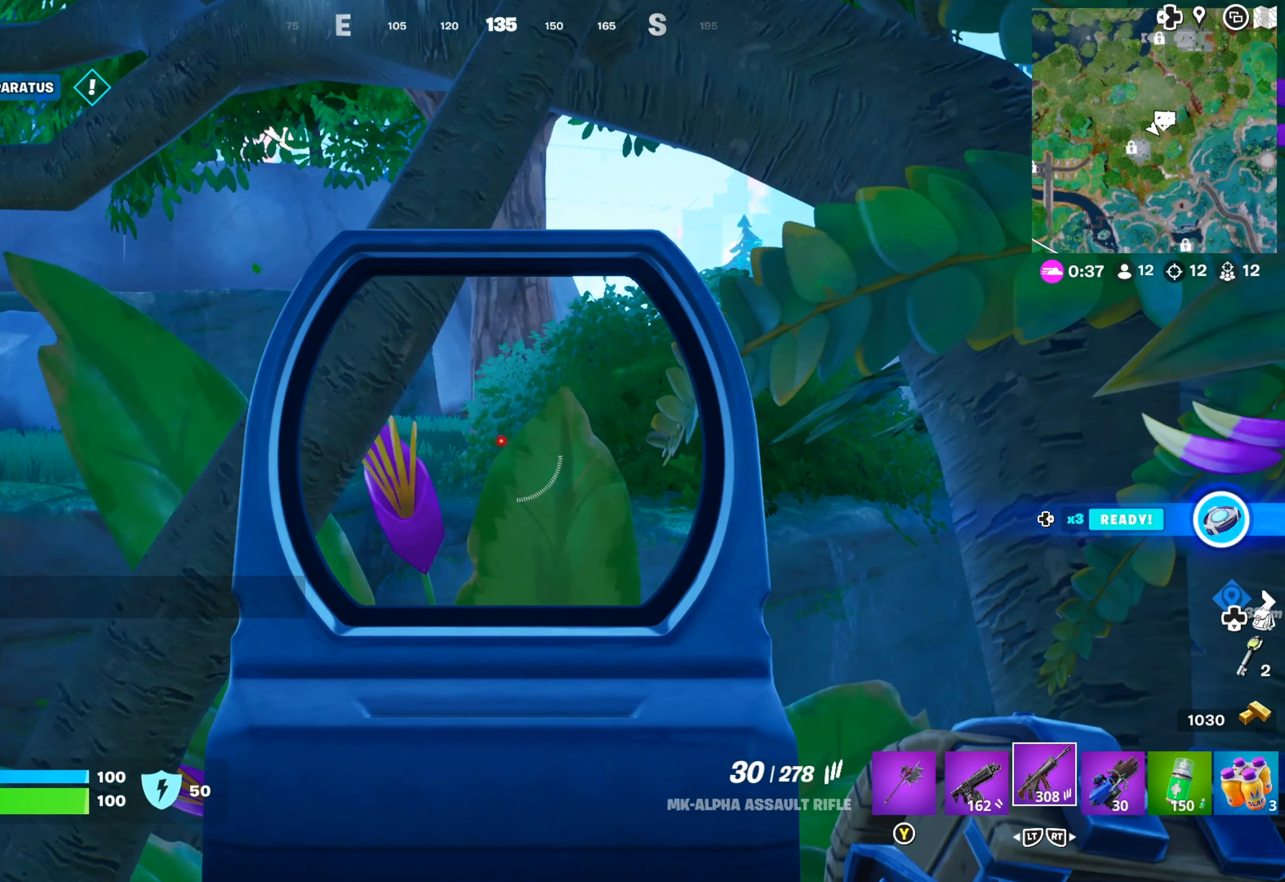
{"buttons": ["L1"], "left_stick": "left", "right_stick": "right", "events": [[83, "right_stick", "right"], [200, "right_stick", "center"], [283, "left_stick", "center"], [333, "left_stick", "left"], [467, "right_stick", "right"]]}
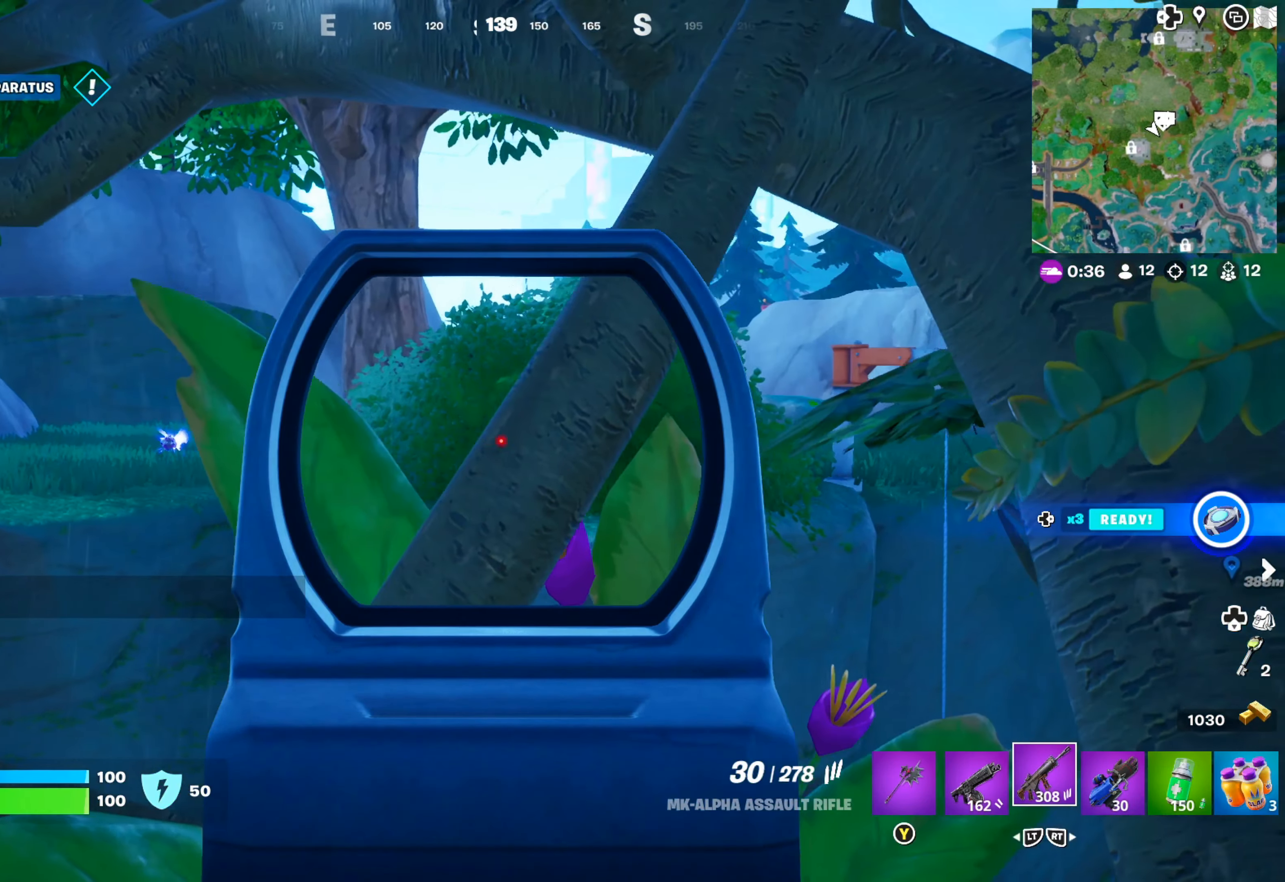
{"buttons": ["L1"], "left_stick": "left", "right_stick": "center", "events": [[33, "left_stick", "center"], [33, "right_stick", "center"], [167, "left_stick", "left"], [217, "right_stick", "right"], [333, "right_stick", "center"]]}
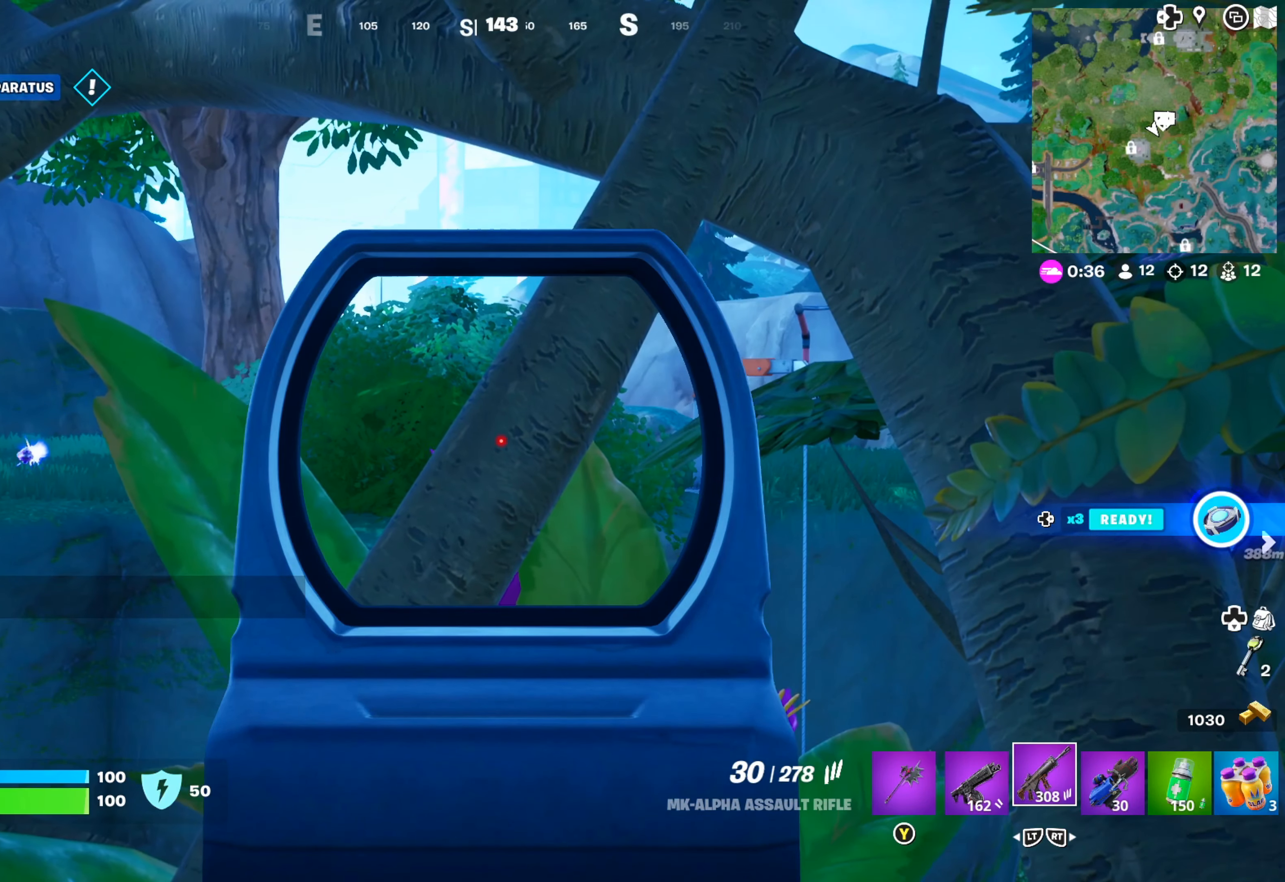
{"buttons": ["L1"], "left_stick": "right", "right_stick": "center", "events": [[267, "left_stick", "center"], [500, "left_stick", "right"]]}
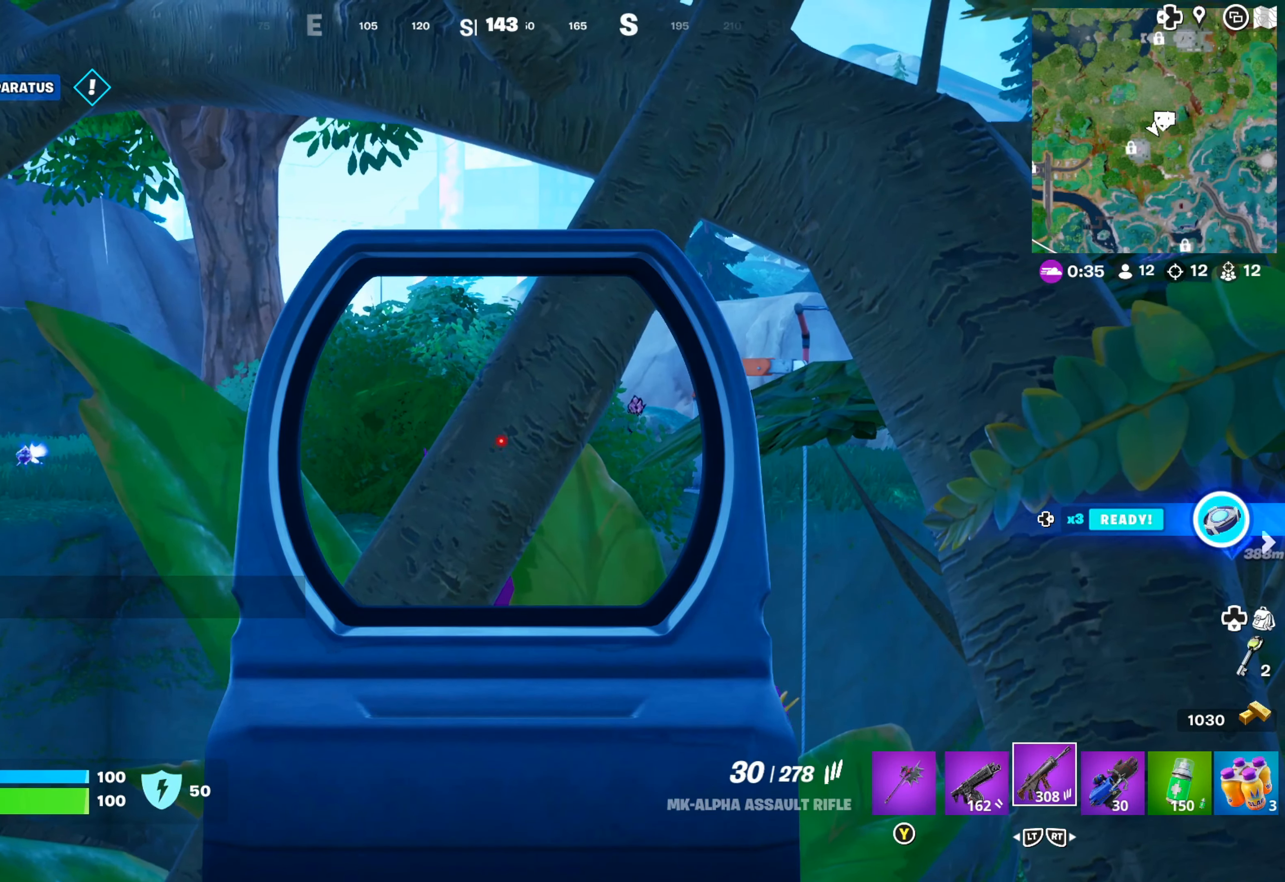
{"buttons": ["L1"], "left_stick": "center", "right_stick": "center", "events": [[50, "right_stick", "left"], [217, "right_stick", "center"], [284, "left_stick", "center"], [317, "right_stick", "right"], [467, "right_stick", "center"]]}
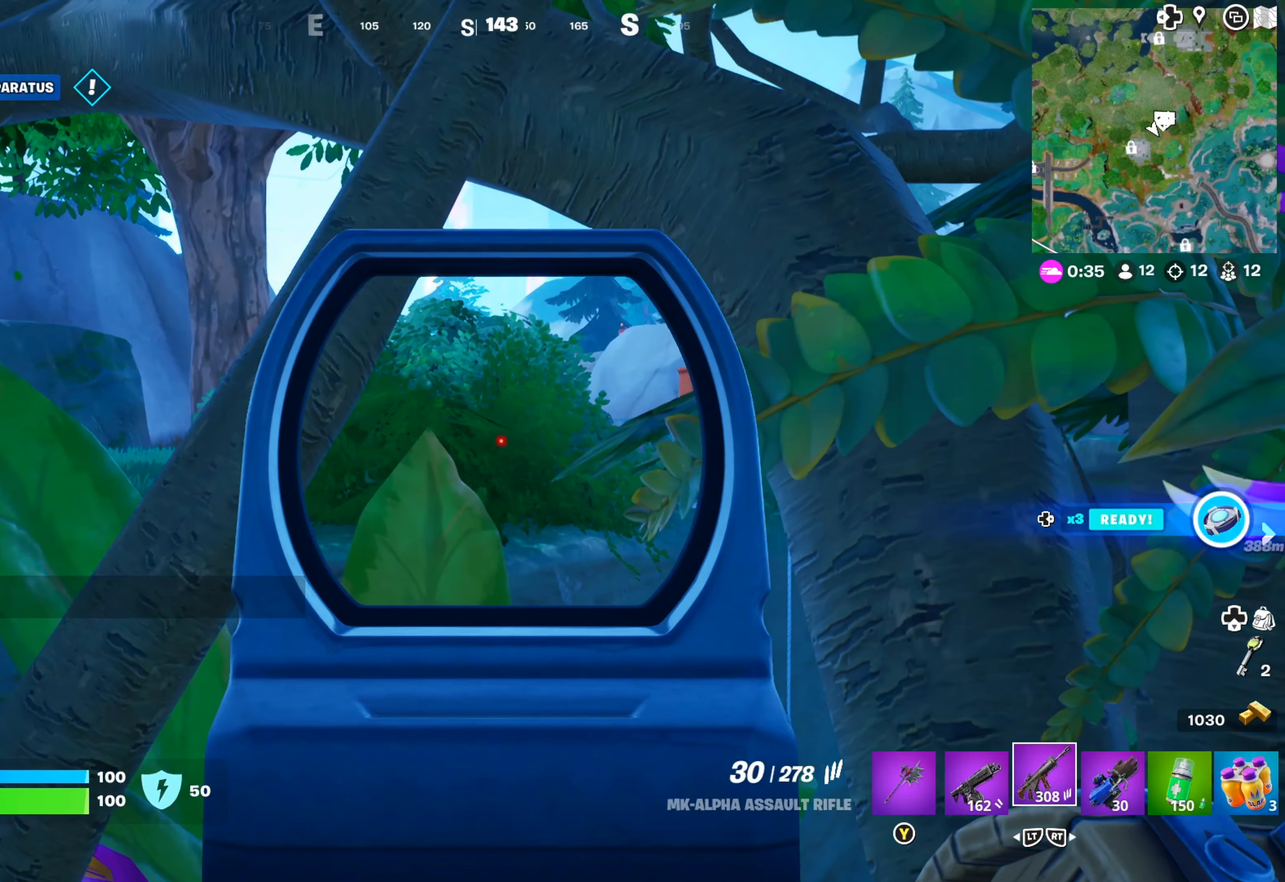
{"buttons": ["L1"], "left_stick": "center", "right_stick": "center", "events": [[267, "right_stick", "right"], [400, "right_stick", "center"]]}
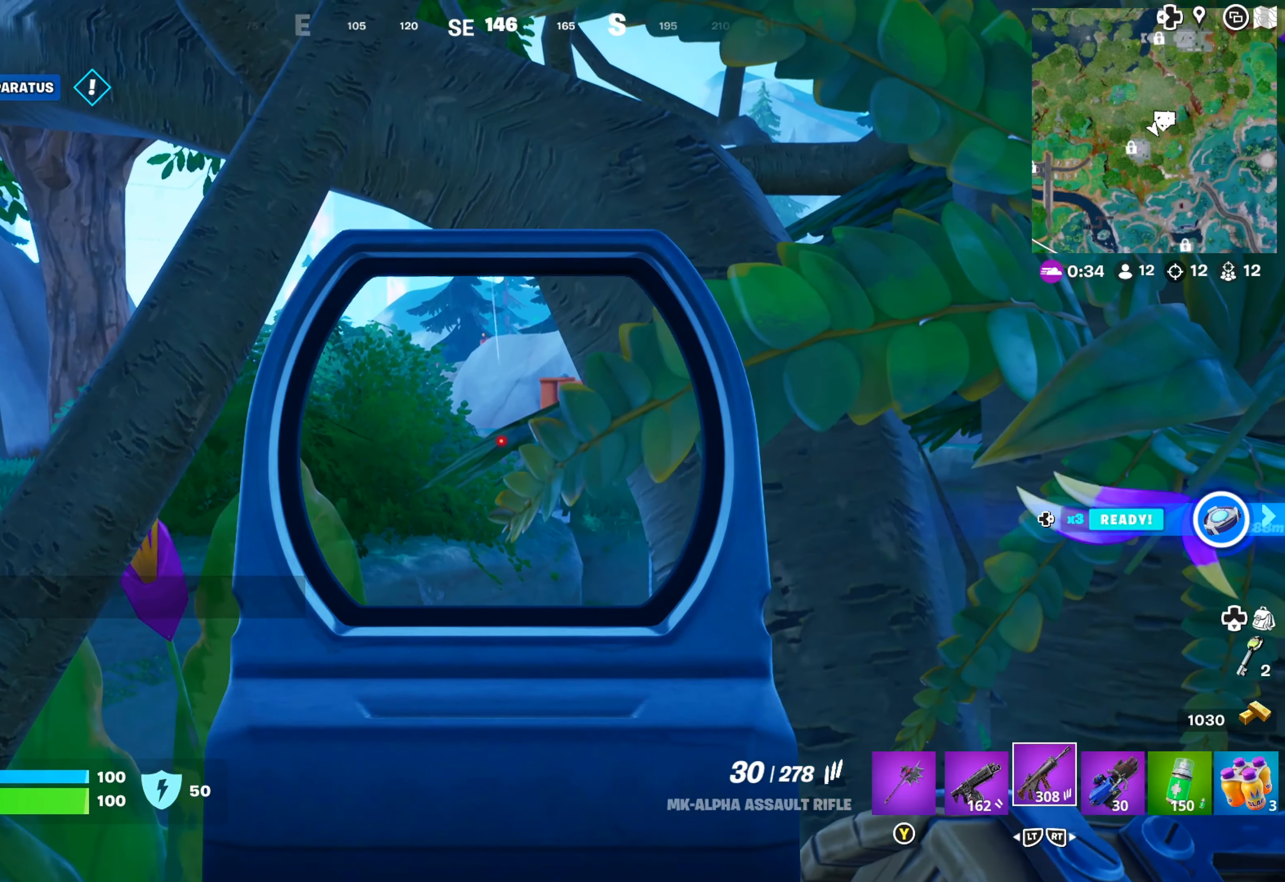
{"buttons": ["L1"], "left_stick": "down-right", "right_stick": "down-right", "events": [[117, "right_stick", "down"], [317, "right_stick", "center"], [434, "right_stick", "down-right"], [450, "left_stick", "down-right"]]}
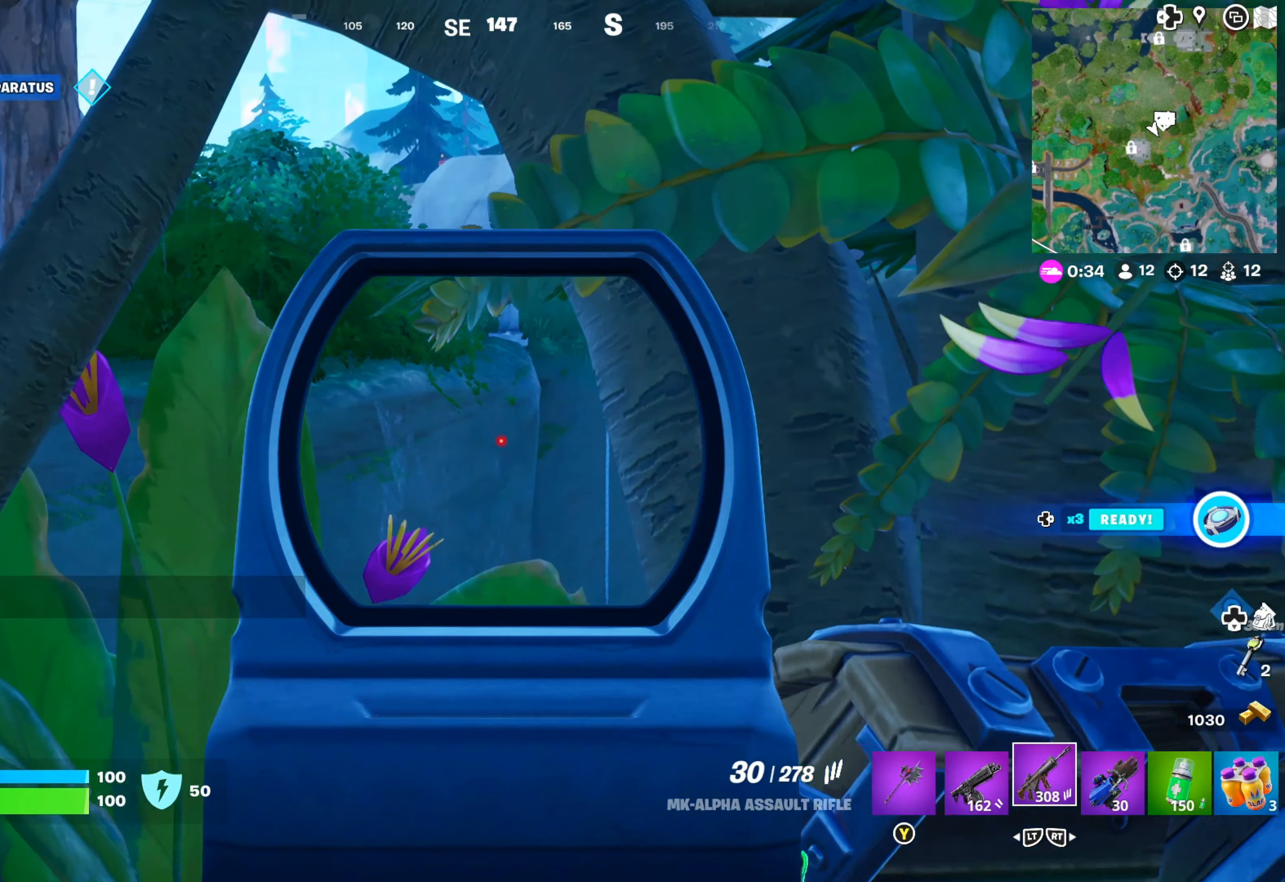
{"buttons": ["L1"], "left_stick": "center", "right_stick": "center", "events": [[134, "right_stick", "center"], [167, "left_stick", "center"]]}
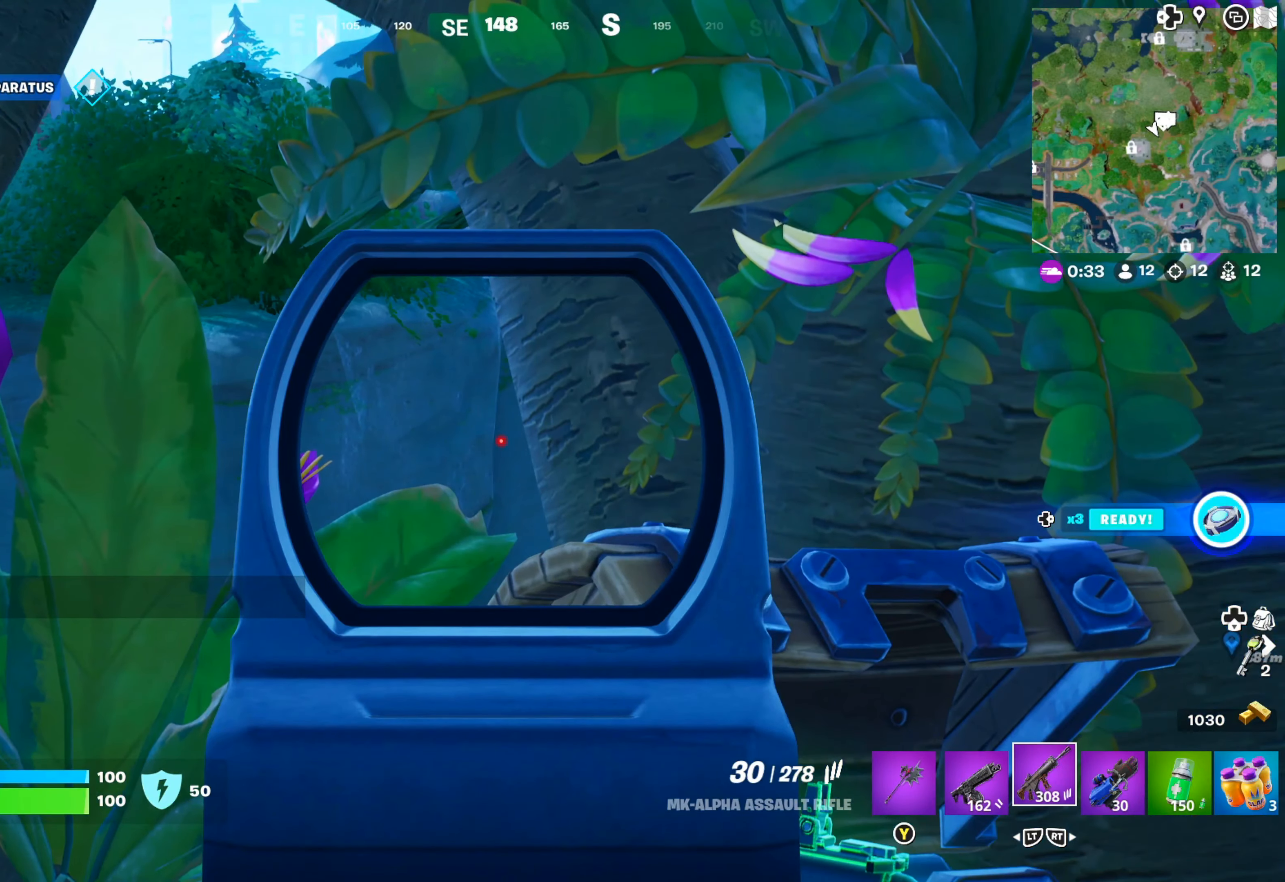
{"buttons": [], "left_stick": "down-right", "right_stick": "center", "events": [[150, "L1", "up"], [450, "left_stick", "down-right"]]}
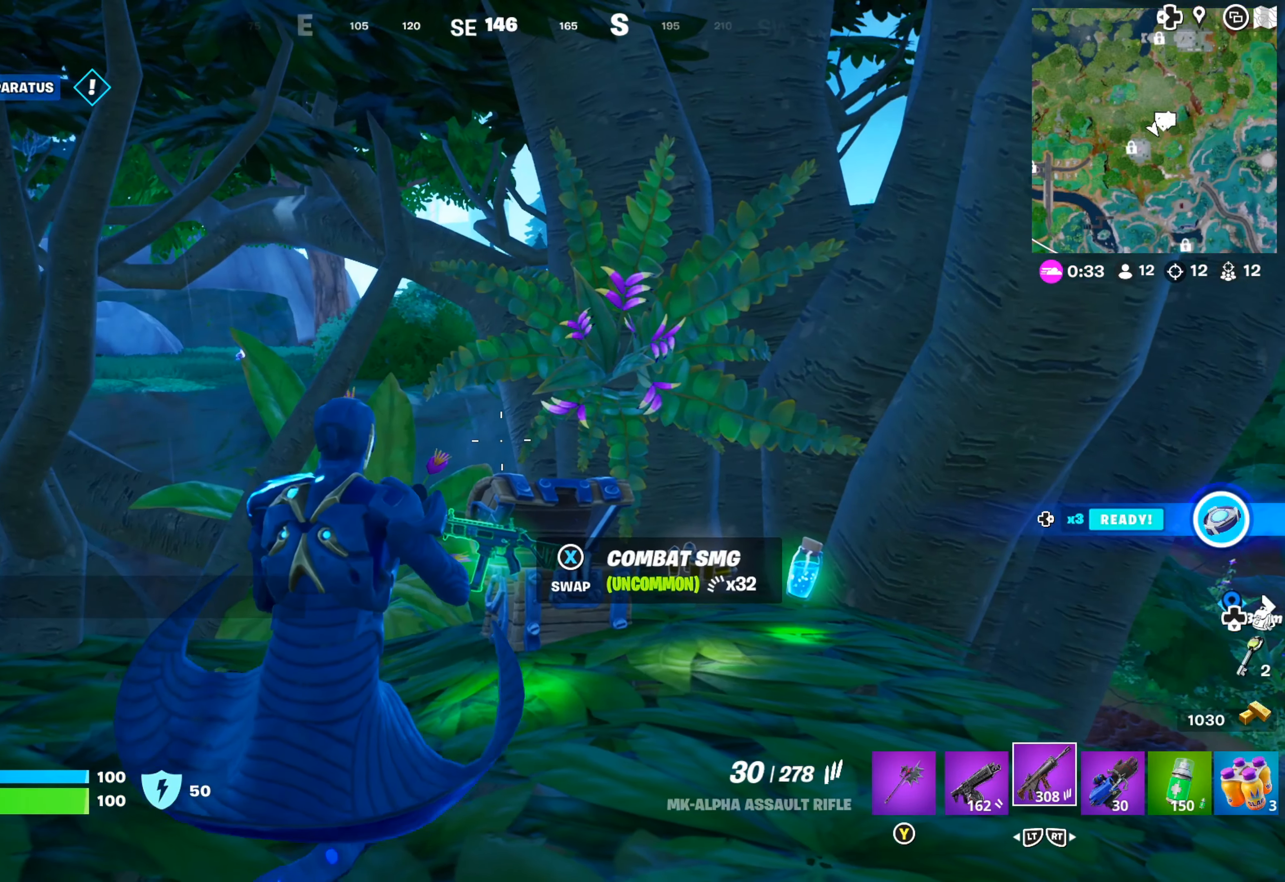
{"buttons": [], "left_stick": "right", "right_stick": "center", "events": [[217, "left_stick", "center"], [350, "left_stick", "right"]]}
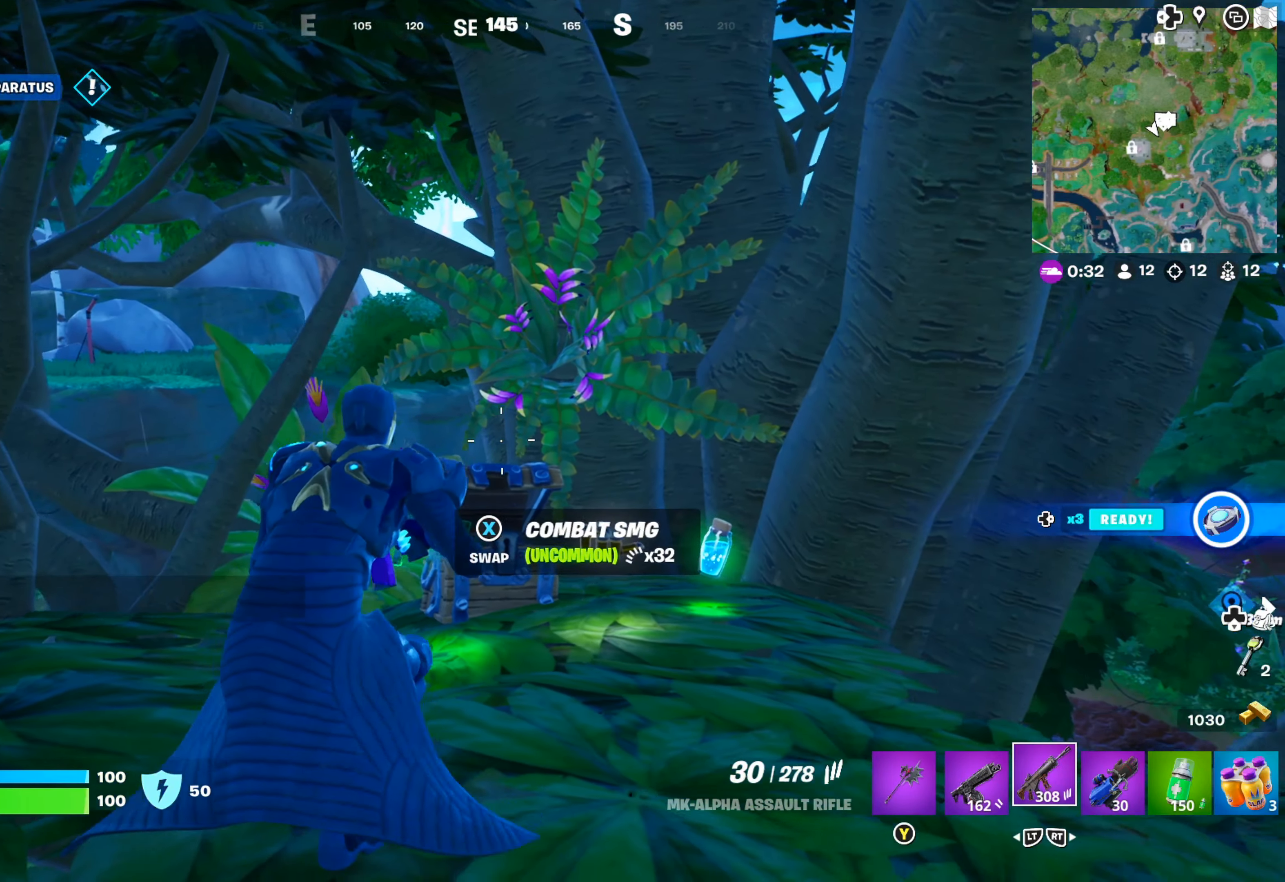
{"buttons": [], "left_stick": "center", "right_stick": "center", "events": [[84, "left_stick", "center"], [267, "left_stick", "right"], [300, "right_stick", "right"], [450, "right_stick", "center"], [500, "left_stick", "center"]]}
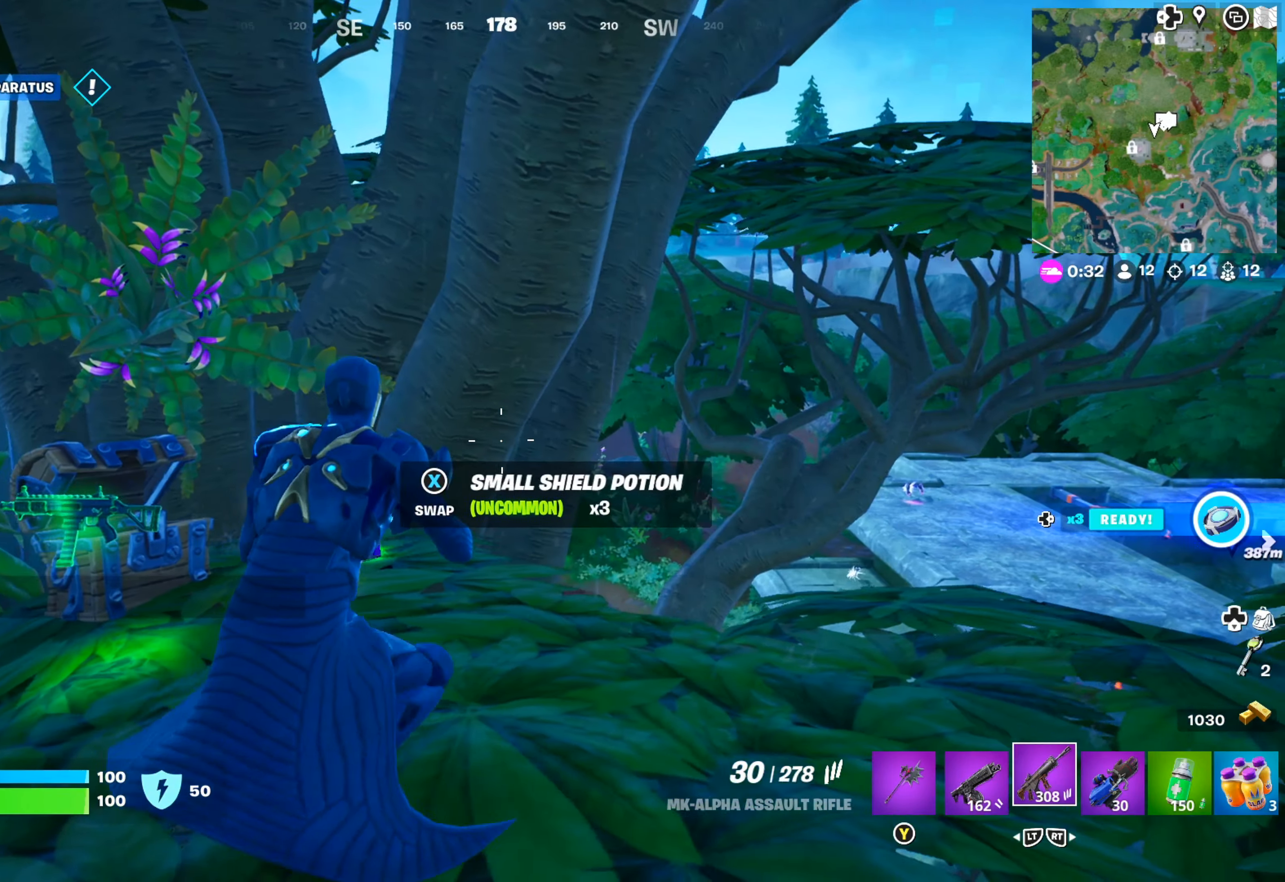
{"buttons": [], "left_stick": "right", "right_stick": "down-left", "events": [[134, "left_stick", "right"], [500, "right_stick", "down-left"]]}
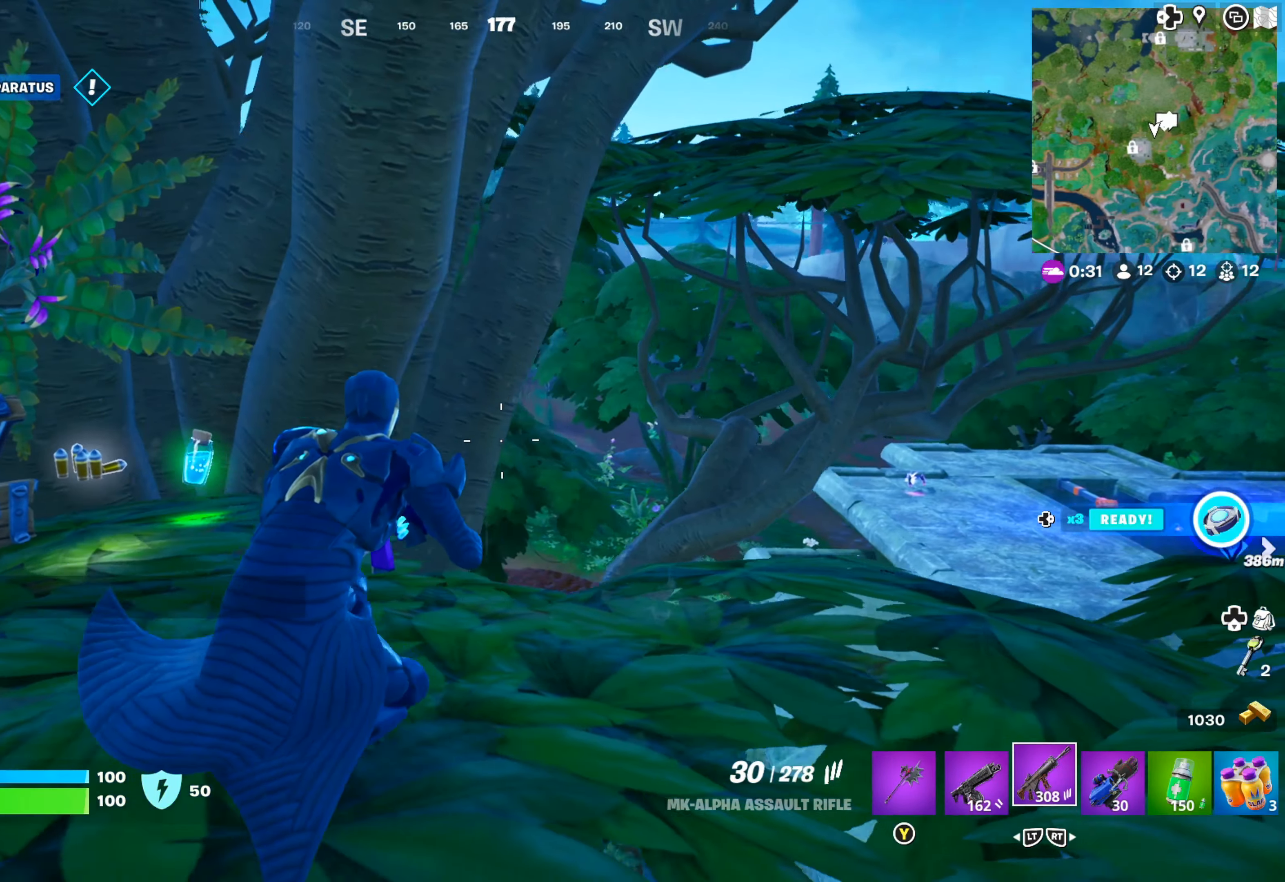
{"buttons": [], "left_stick": "right", "right_stick": "center", "events": [[100, "right_stick", "center"]]}
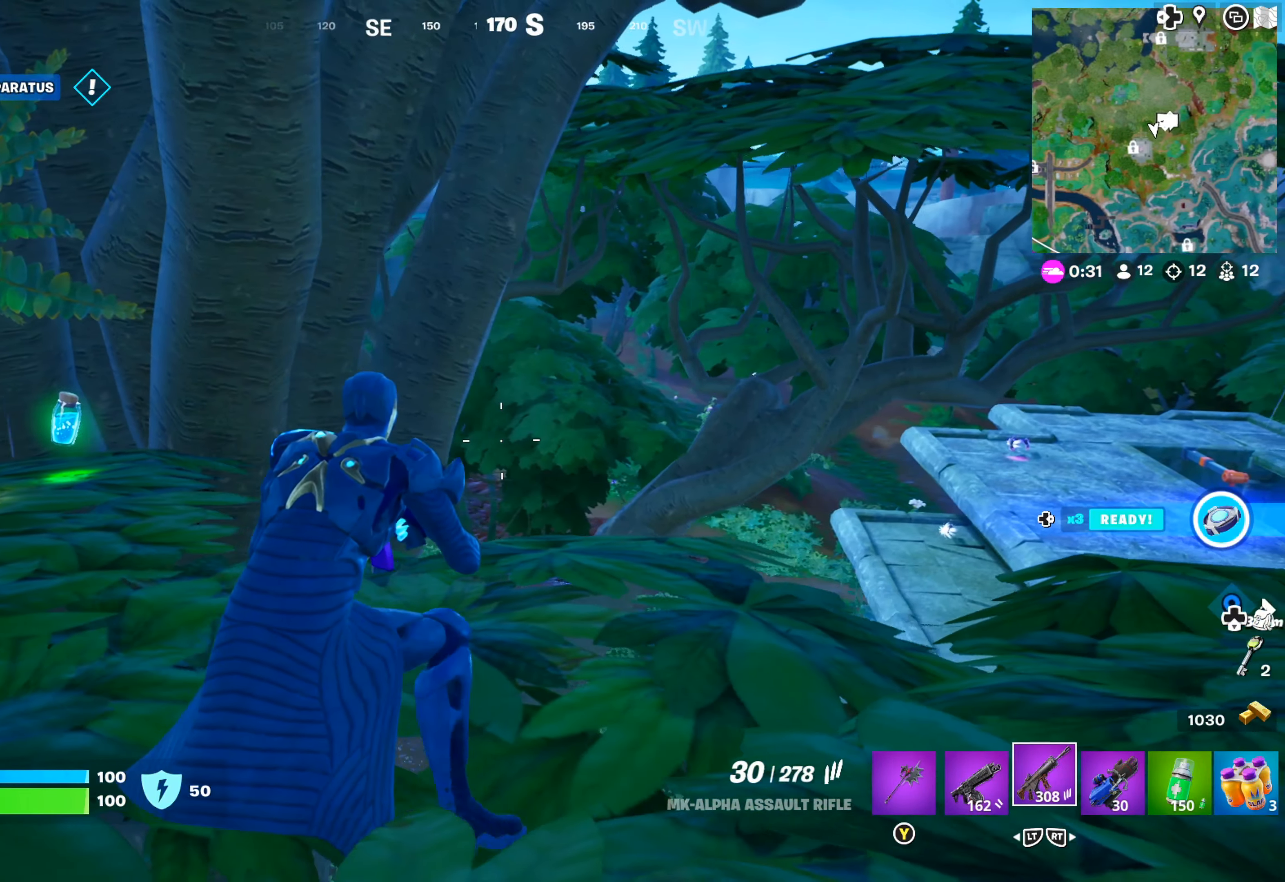
{"buttons": [], "left_stick": "down-right", "right_stick": "center", "events": [[100, "left_stick", "up-right"], [167, "right_stick", "down-left"], [217, "left_stick", "right"], [300, "right_stick", "center"], [367, "left_stick", "center"], [467, "left_stick", "down-right"]]}
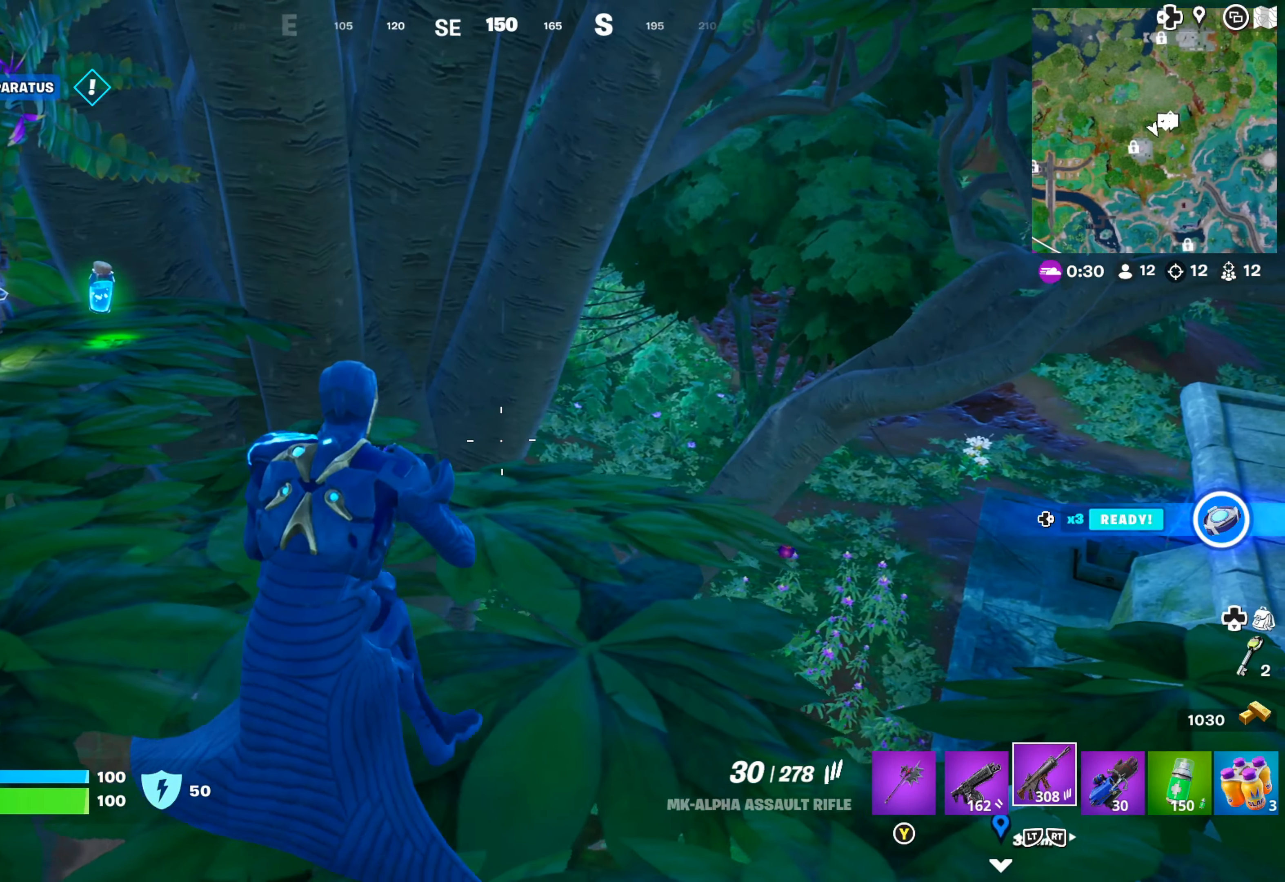
{"buttons": [], "left_stick": "down-right", "right_stick": "center", "events": []}
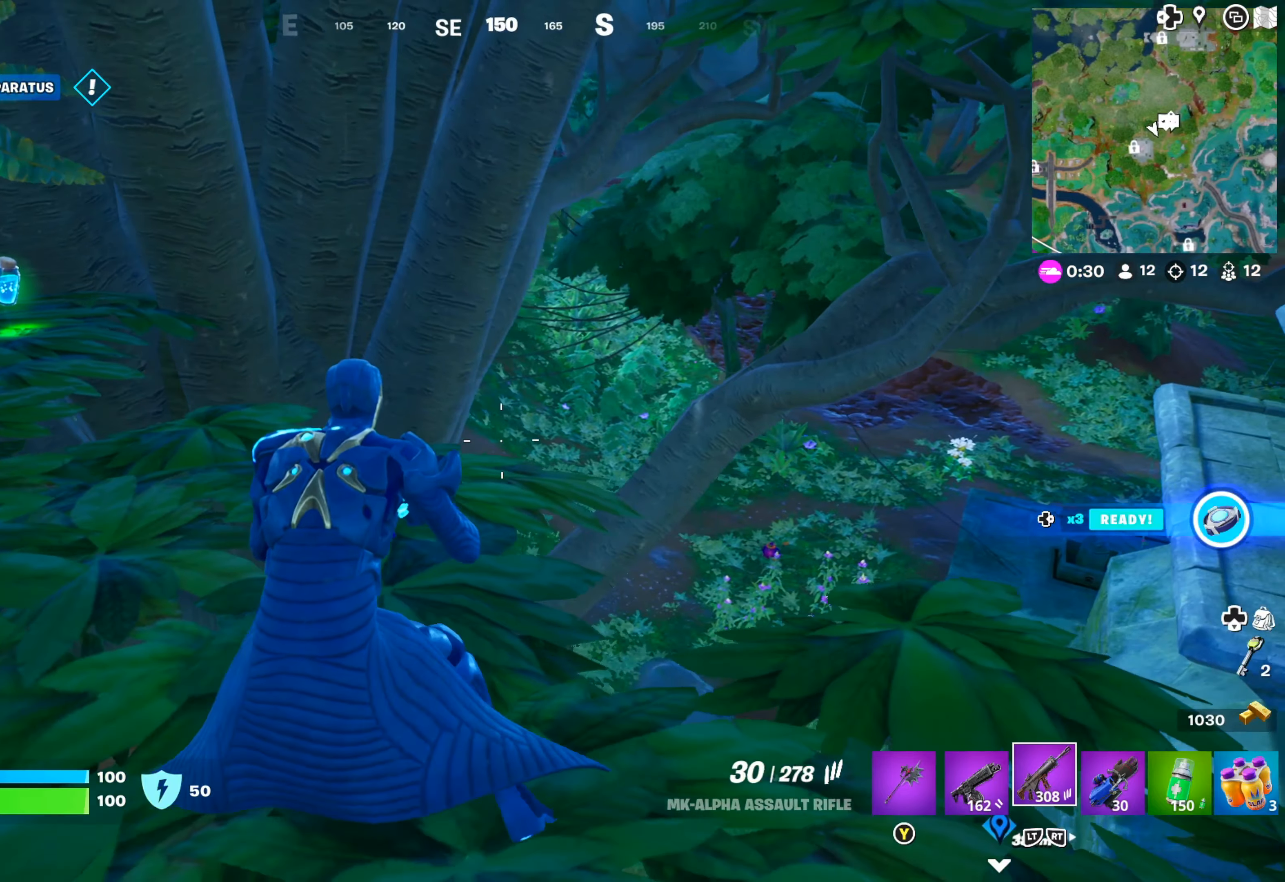
{"buttons": [], "left_stick": "down-right", "right_stick": "center", "events": [[16, "left_stick", "center"], [33, "right_stick", "up"], [133, "right_stick", "center"], [233, "left_stick", "down-right"]]}
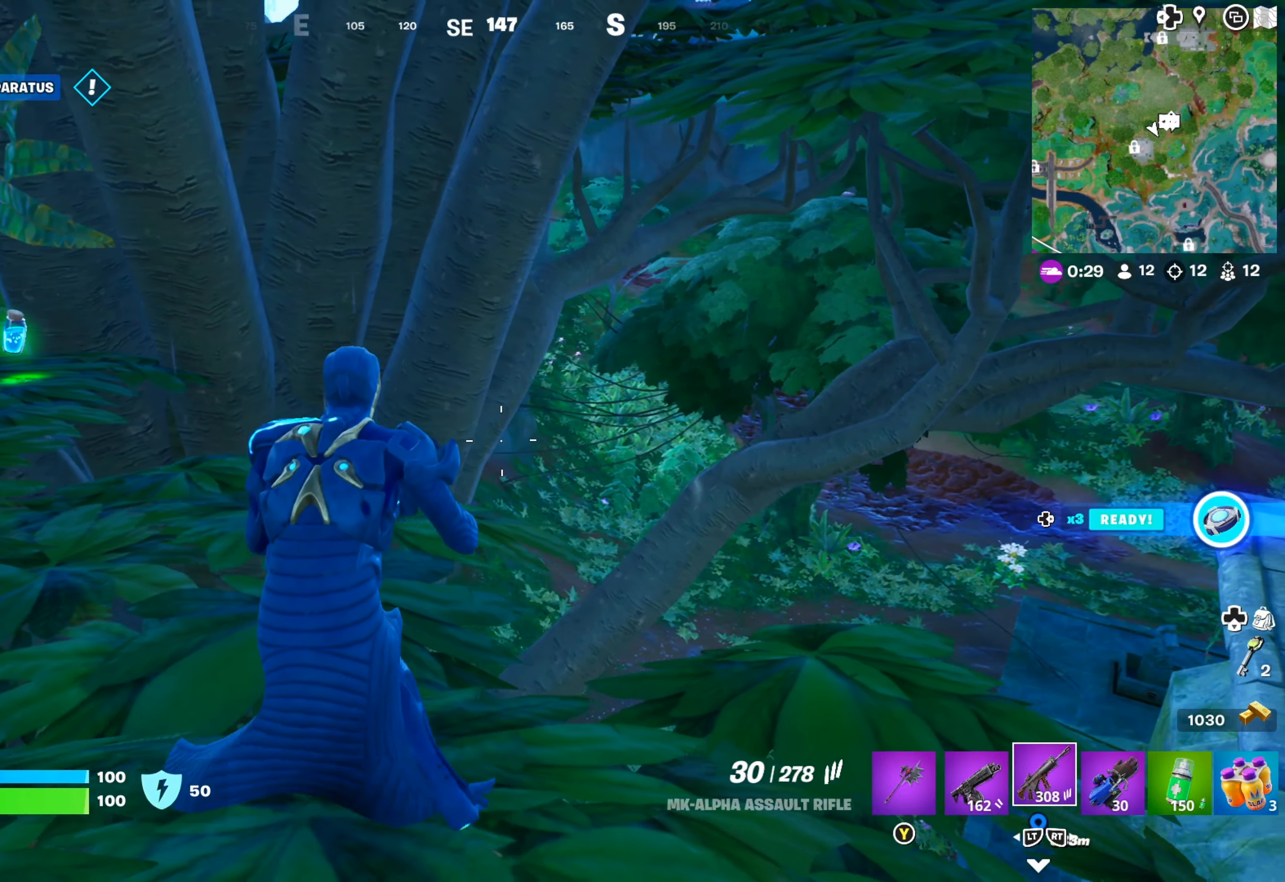
{"buttons": [], "left_stick": "center", "right_stick": "center", "events": [[316, "right_stick", "up-left"], [450, "left_stick", "center"], [483, "right_stick", "center"]]}
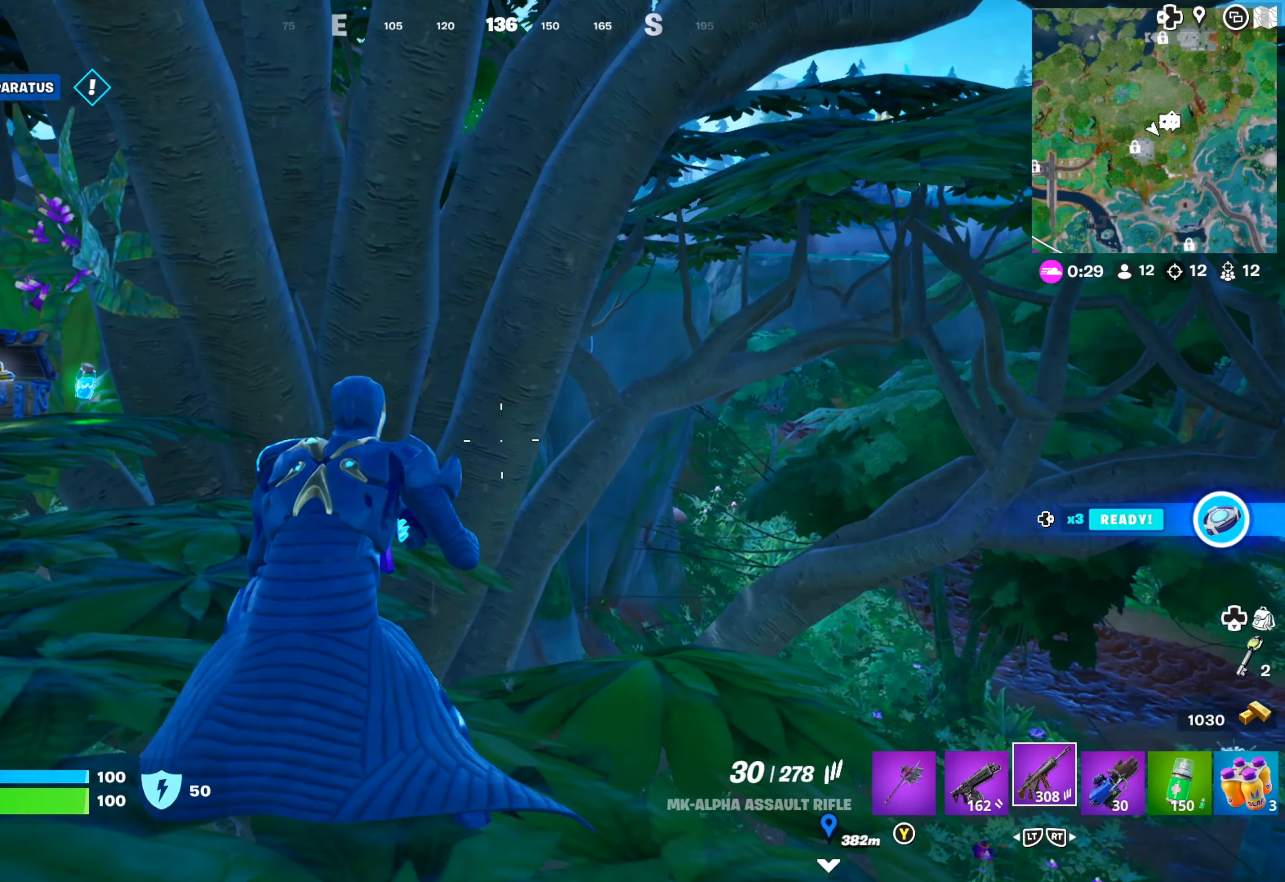
{"buttons": [], "left_stick": "right", "right_stick": "center", "events": [[66, "left_stick", "right"], [233, "left_stick", "center"], [400, "left_stick", "right"]]}
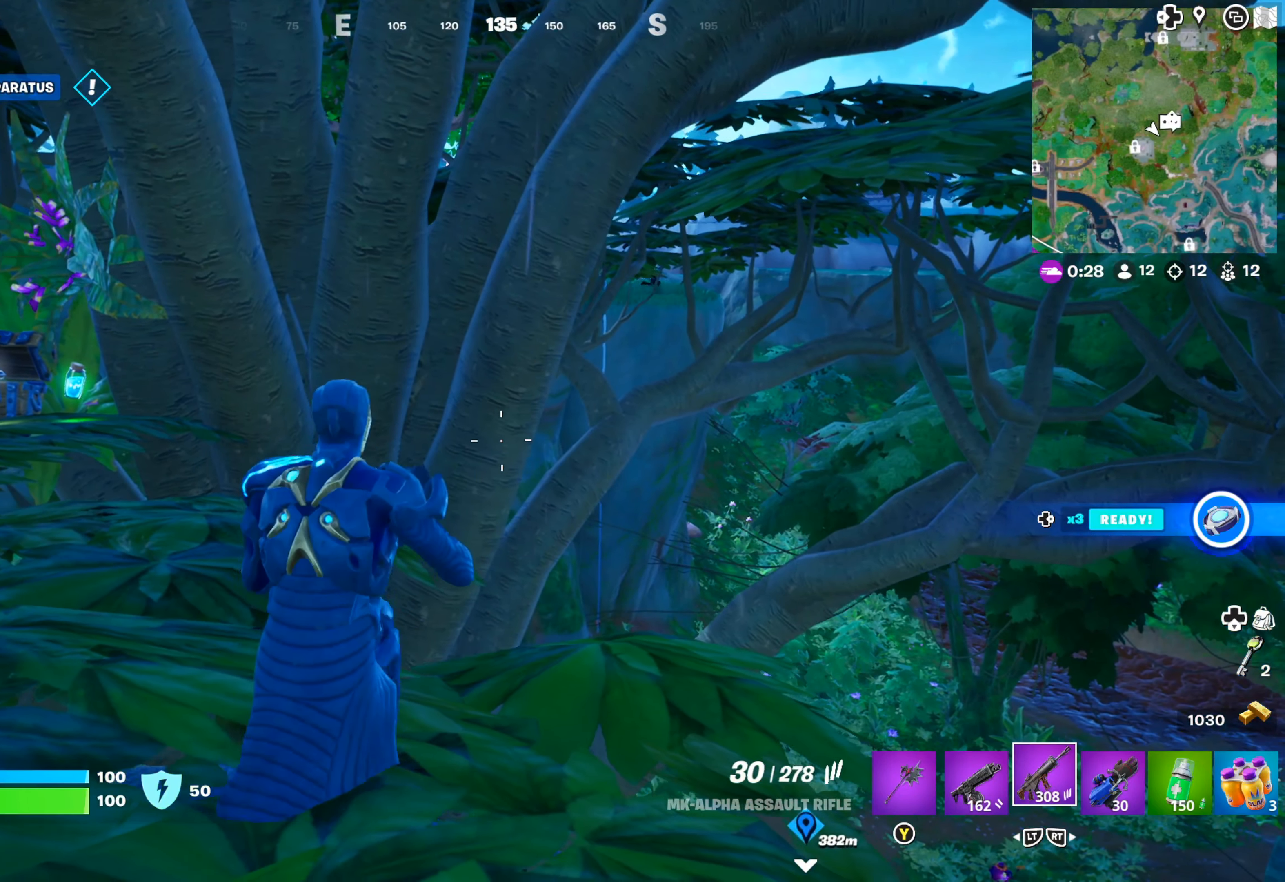
{"buttons": [], "left_stick": "left", "right_stick": "center", "events": [[100, "left_stick", "center"], [333, "right_stick", "right"], [350, "left_stick", "left"], [483, "right_stick", "center"]]}
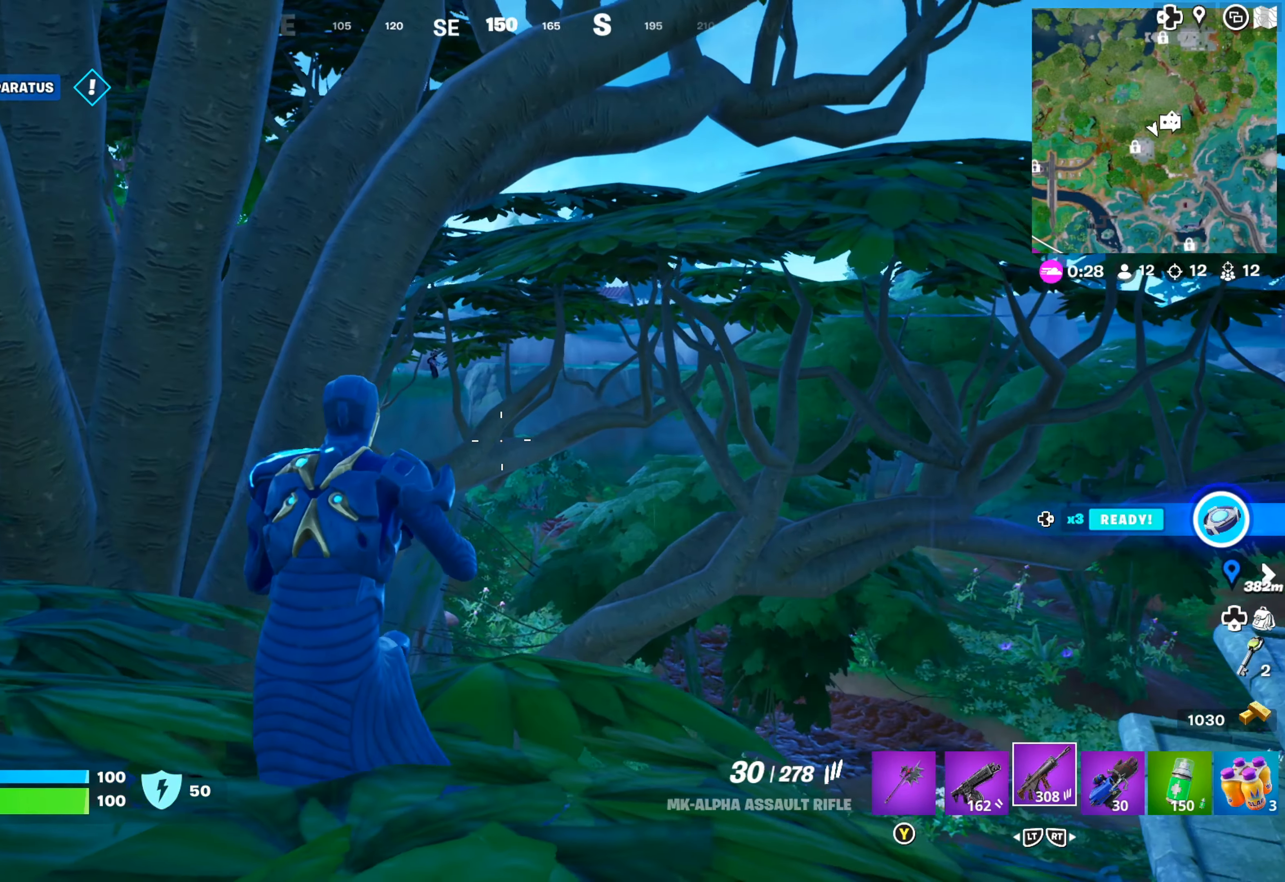
{"buttons": ["L1"], "left_stick": "center", "right_stick": "left", "events": [[33, "left_stick", "center"], [150, "L1", "down"], [500, "right_stick", "left"]]}
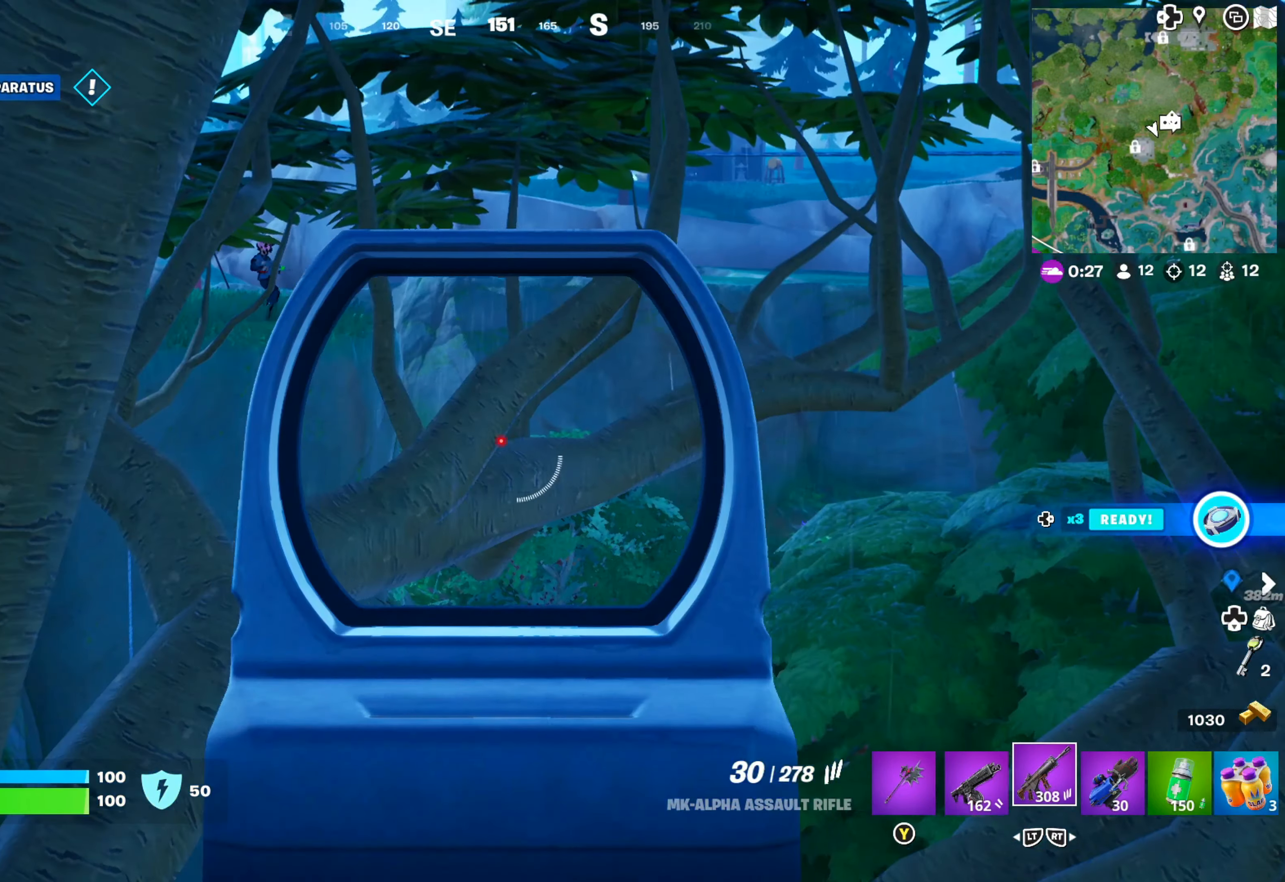
{"buttons": ["L1"], "left_stick": "center", "right_stick": "center", "events": [[16, "right_stick", "up-left"], [50, "left_stick", "right"], [150, "left_stick", "center"], [183, "right_stick", "center"], [283, "left_stick", "right"], [450, "left_stick", "center"]]}
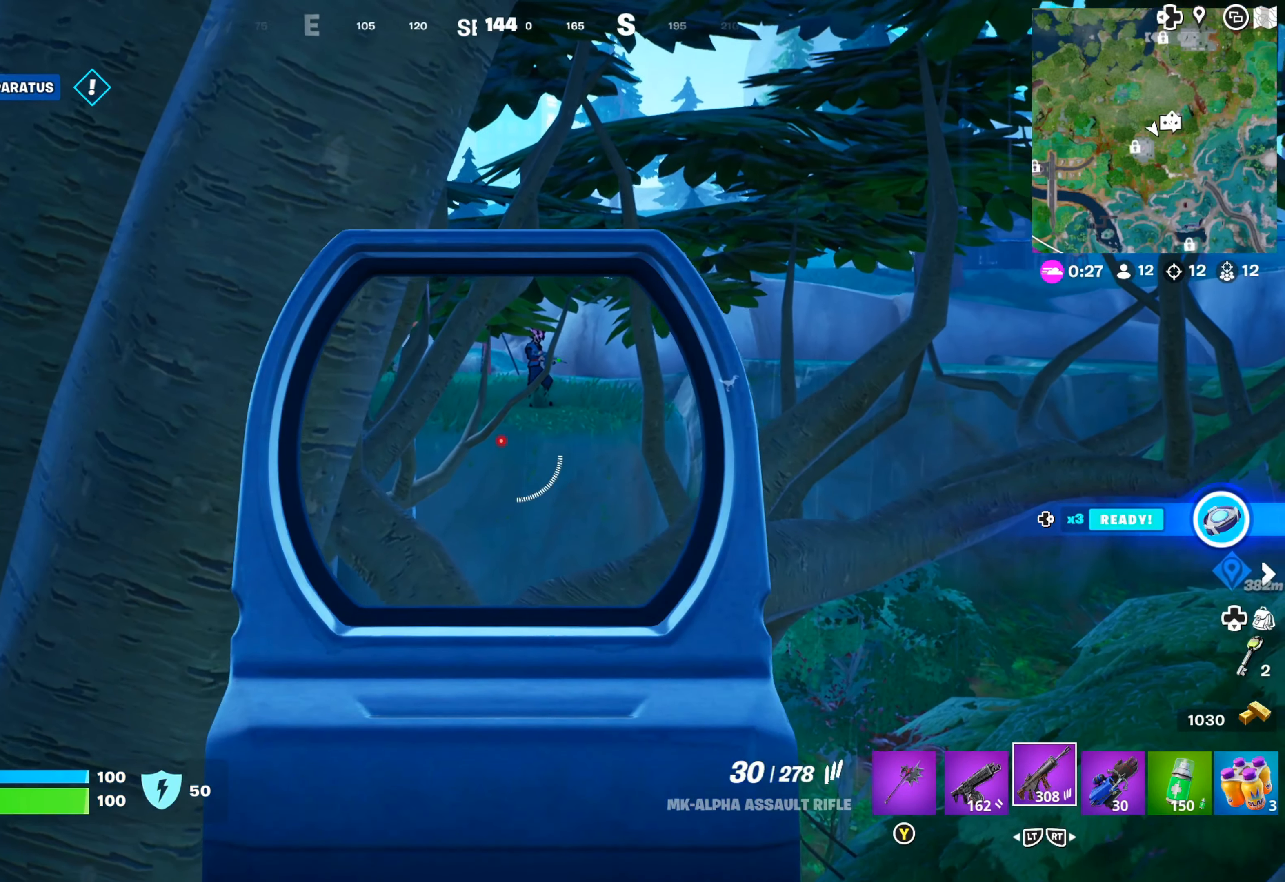
{"buttons": ["L1"], "left_stick": "center", "right_stick": "center", "events": [[16, "right_stick", "up"], [300, "right_stick", "center"]]}
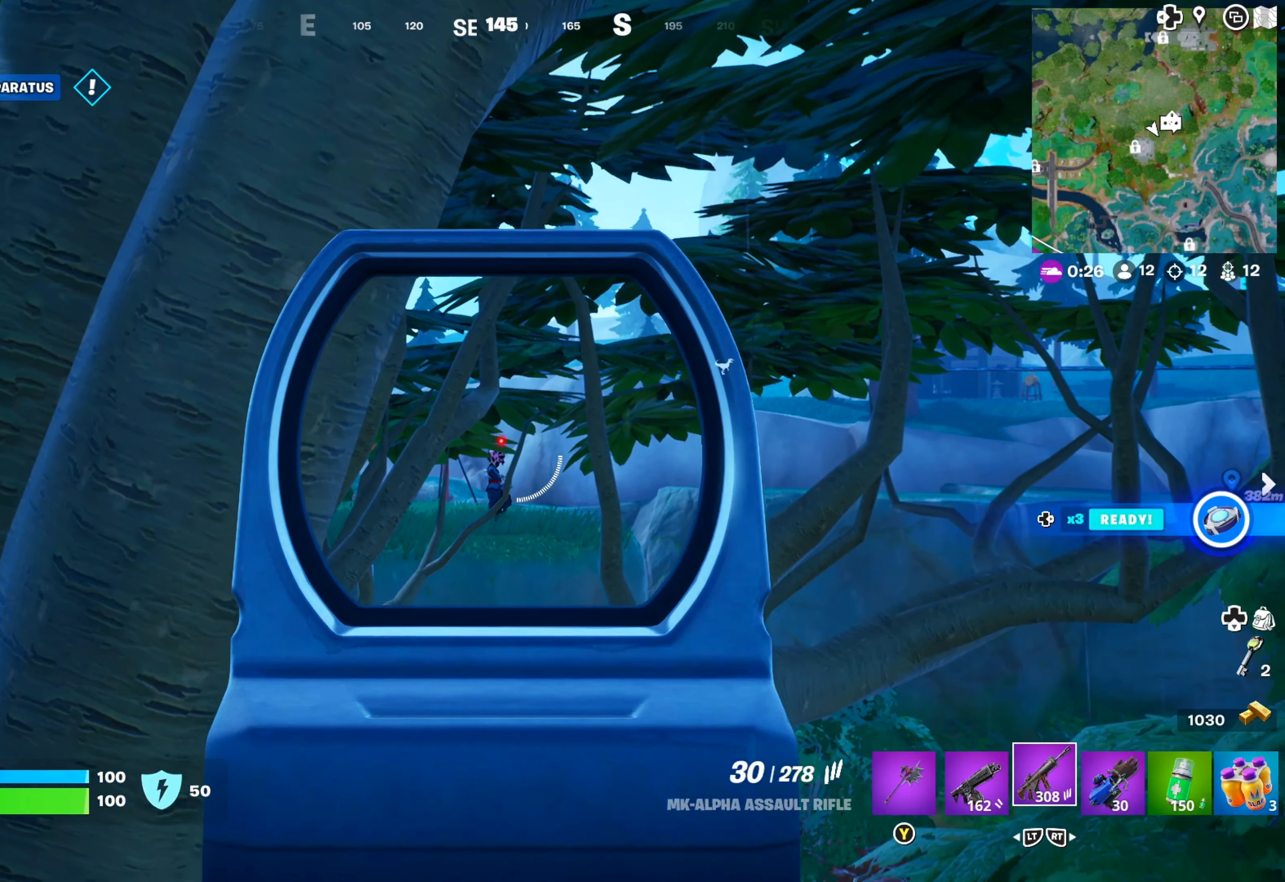
{"buttons": ["L1"], "left_stick": "center", "right_stick": "center", "events": [[16, "right_stick", "down"], [250, "right_stick", "center"], [366, "right_stick", "down-left"], [483, "right_stick", "center"]]}
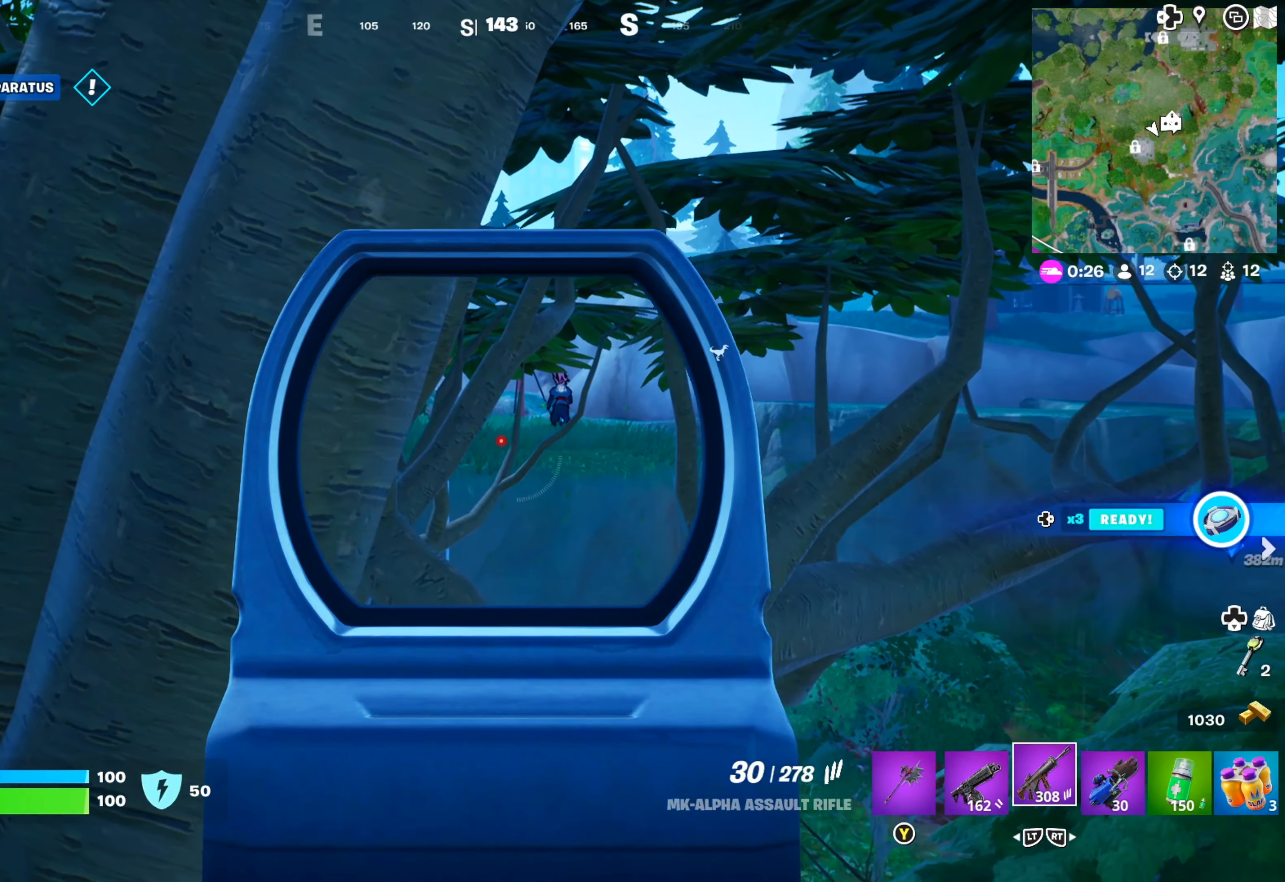
{"buttons": ["L1"], "left_stick": "center", "right_stick": "right", "events": [[133, "left_stick", "right"], [250, "left_stick", "center"], [416, "right_stick", "right"]]}
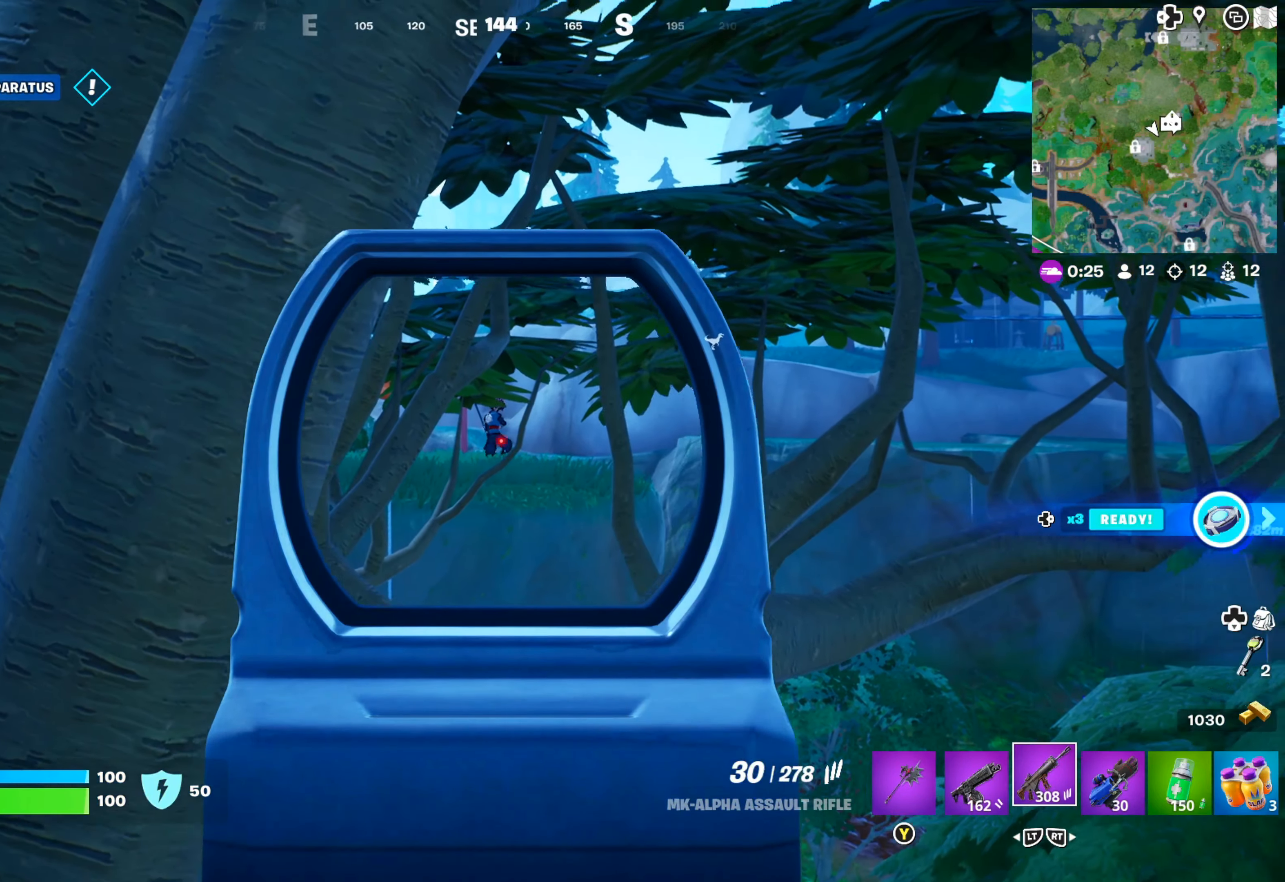
{"buttons": ["L1"], "left_stick": "center", "right_stick": "left", "events": [[66, "right_stick", "center"], [500, "right_stick", "left"]]}
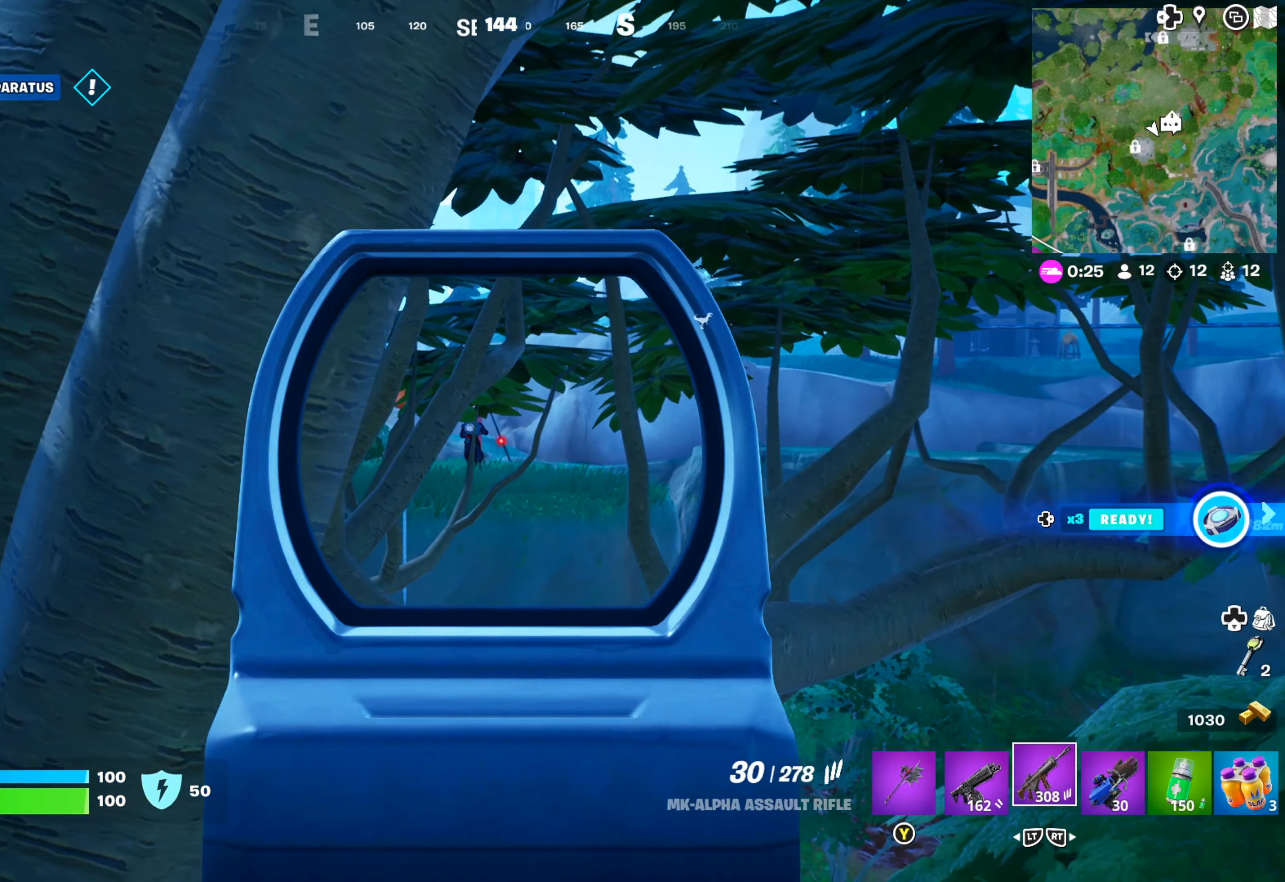
{"buttons": ["L1"], "left_stick": "center", "right_stick": "up-right", "events": [[17, "left_stick", "right"], [150, "right_stick", "center"], [217, "left_stick", "center"], [467, "right_stick", "up-right"]]}